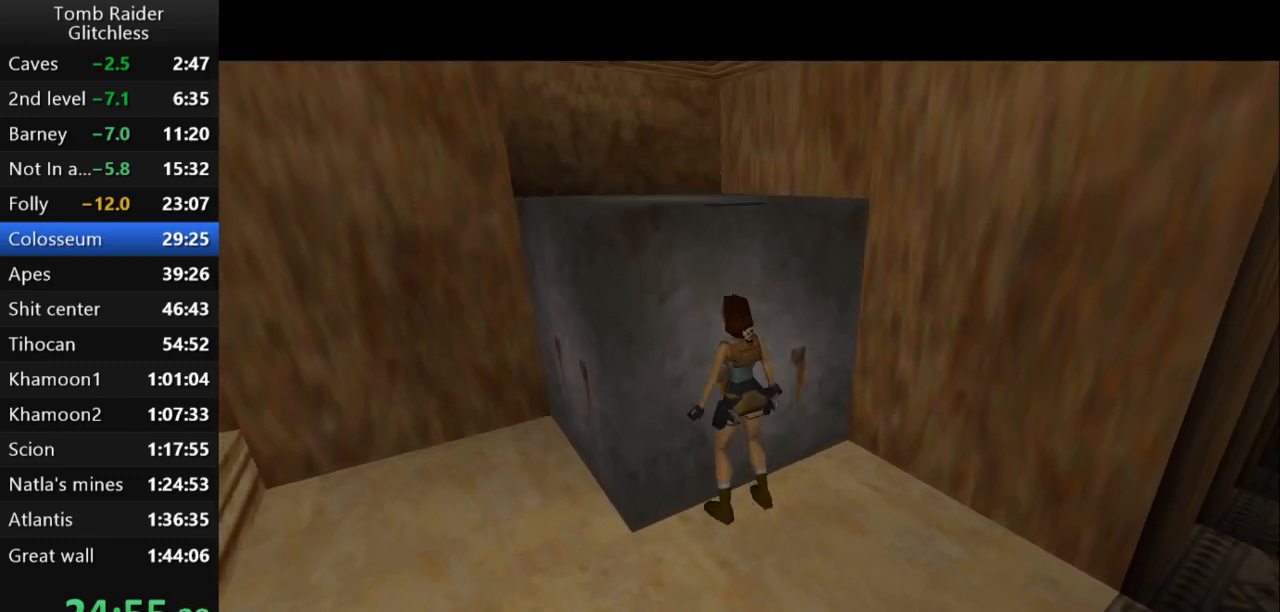
Gameplay with keyboard; each line is a JSON object with the keys held at the frame after it. "events" lists presses ("down") and releases ("up") of "action", "action2", "down", "guns", "inv", "jump", "left", "look", "lstep", "right", "roll", "roll2", "rstep", "up" and "walk" between this image and that frame as [ms after this image, input, new state], when the widget could be followed in between. No other keys are recorded. Mouse input is not recorded. Key names are as the overlay labels them; some are game actions (e.g. jump) rather than physical keys.
{"keys": ["action2", "down"], "events": [[33, "action2", "down"], [500, "down", "down"]]}
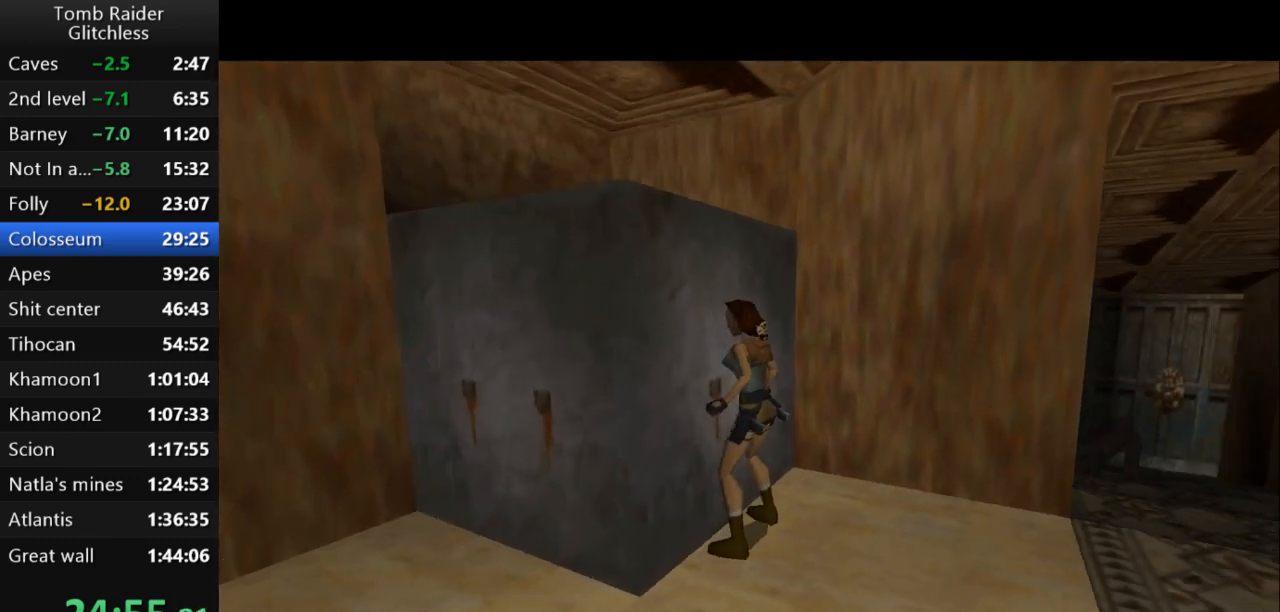
{"keys": ["action2", "down"], "events": []}
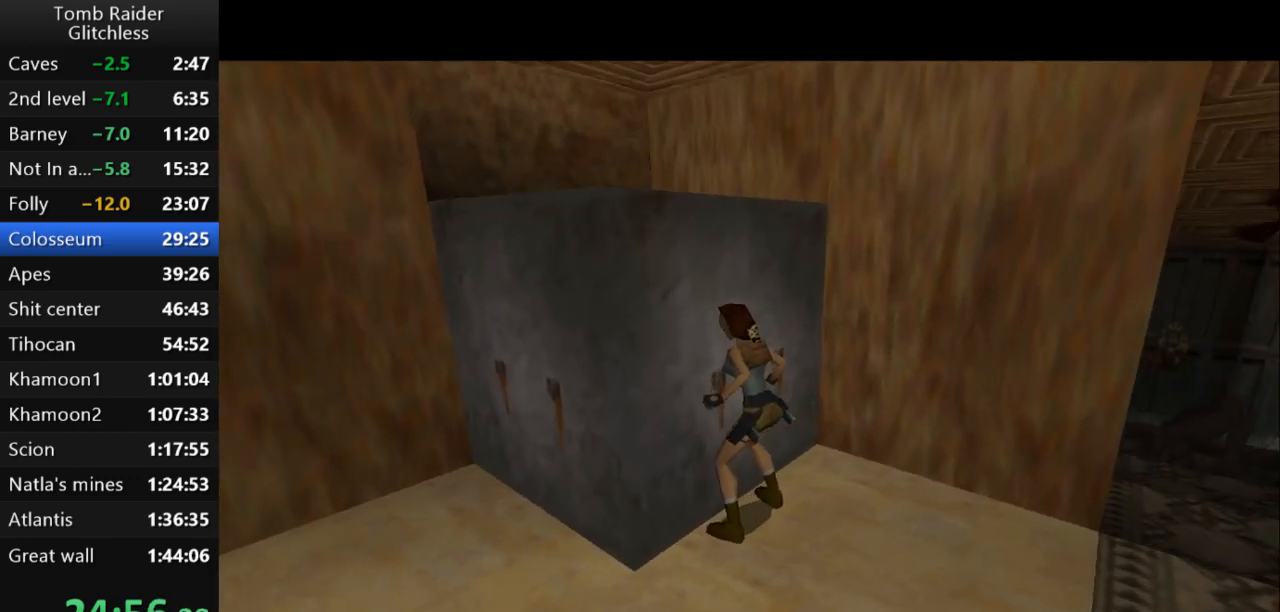
{"keys": [], "events": [[67, "action2", "up"], [133, "down", "up"]]}
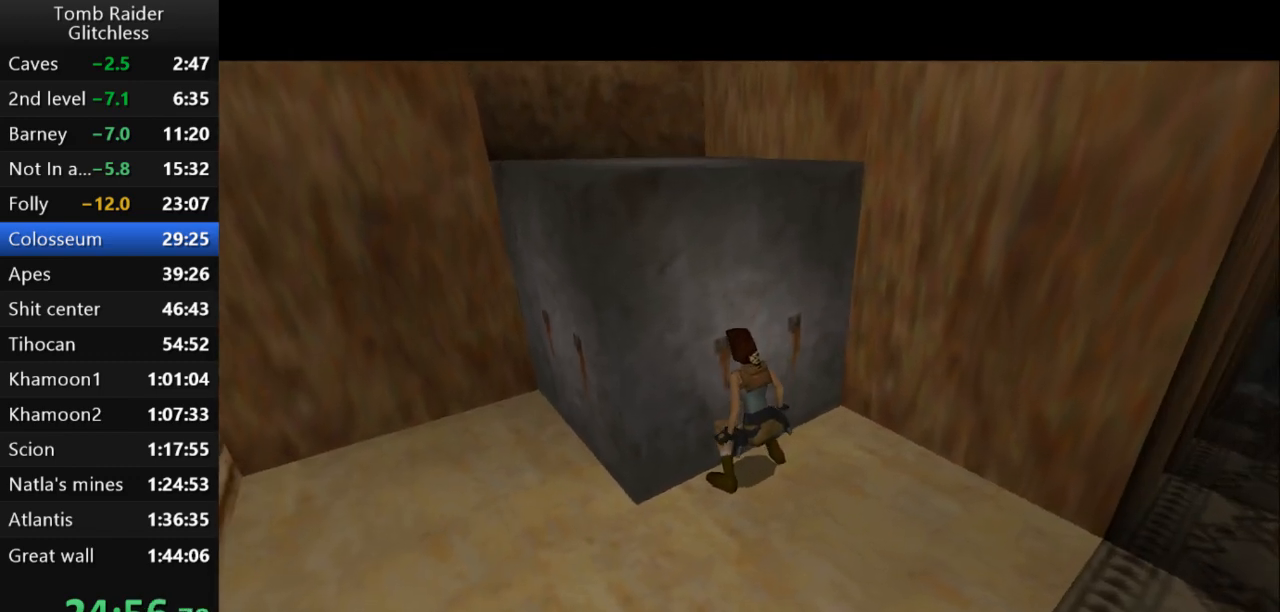
{"keys": [], "events": []}
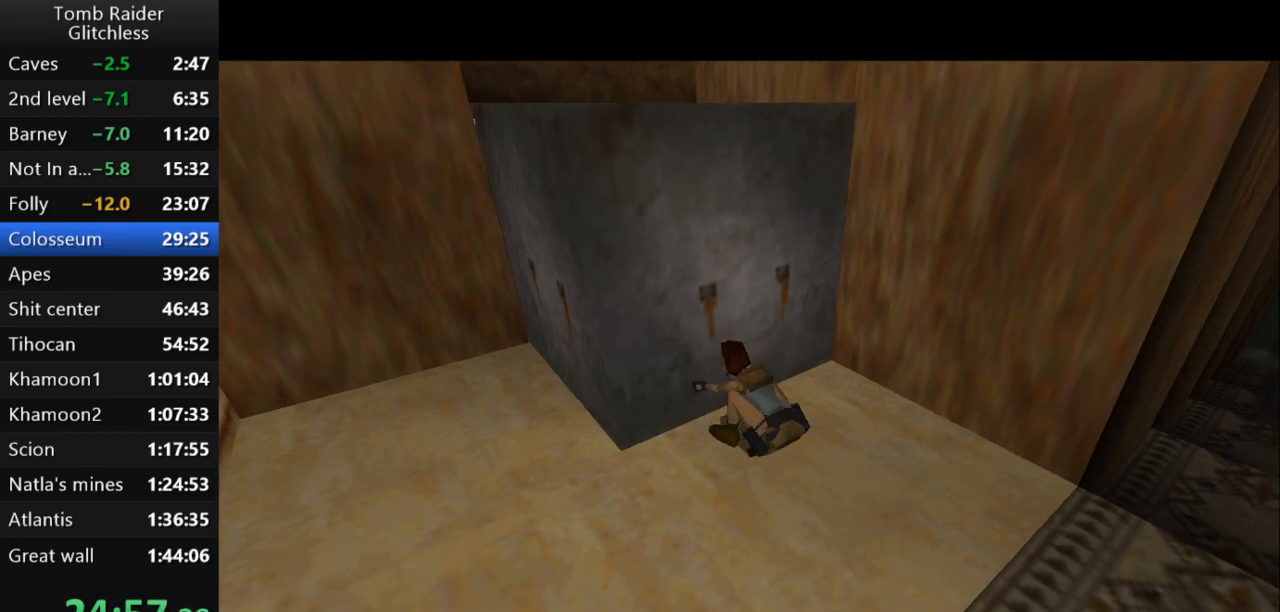
{"keys": [], "events": []}
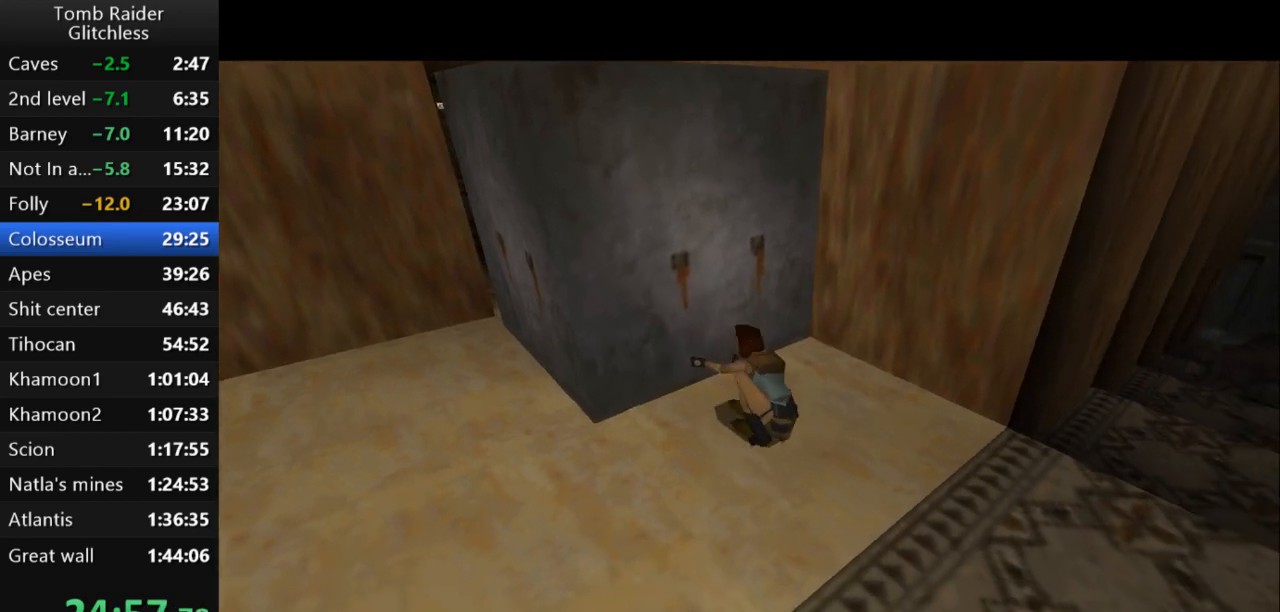
{"keys": [], "events": []}
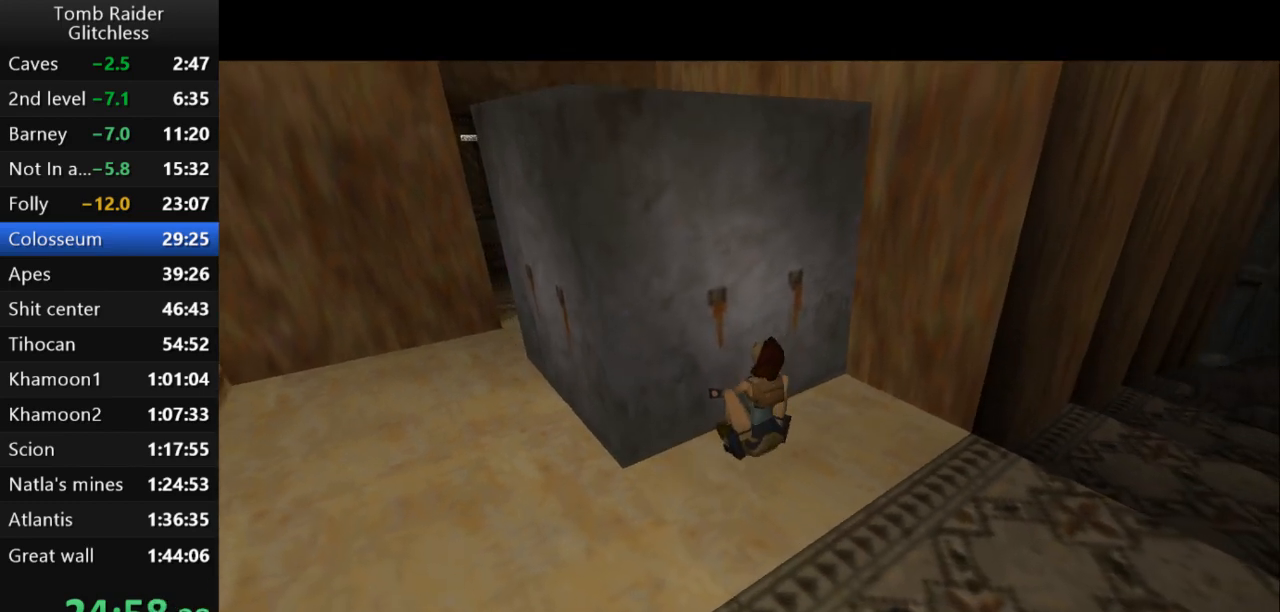
{"keys": [], "events": []}
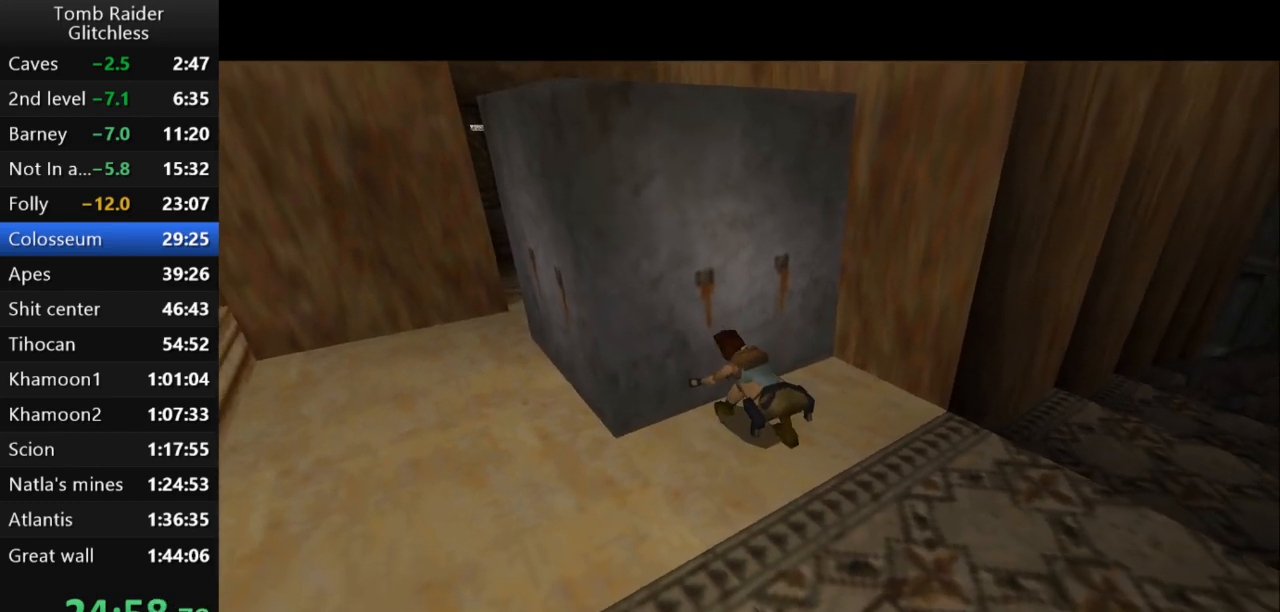
{"keys": [], "events": []}
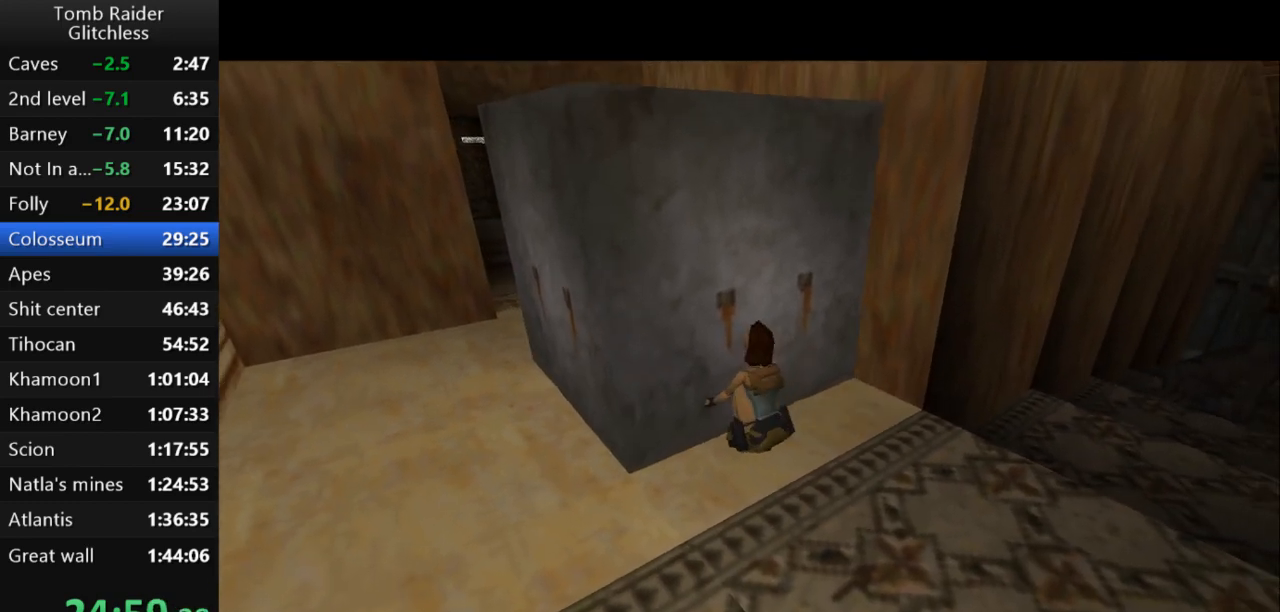
{"keys": [], "events": []}
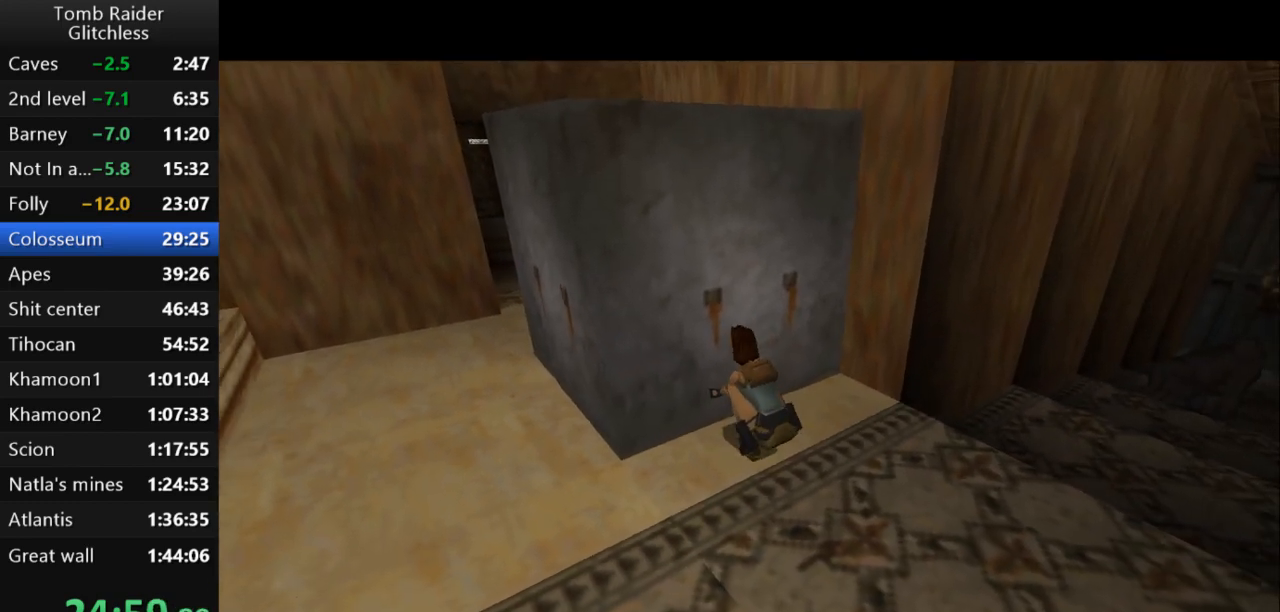
{"keys": [], "events": []}
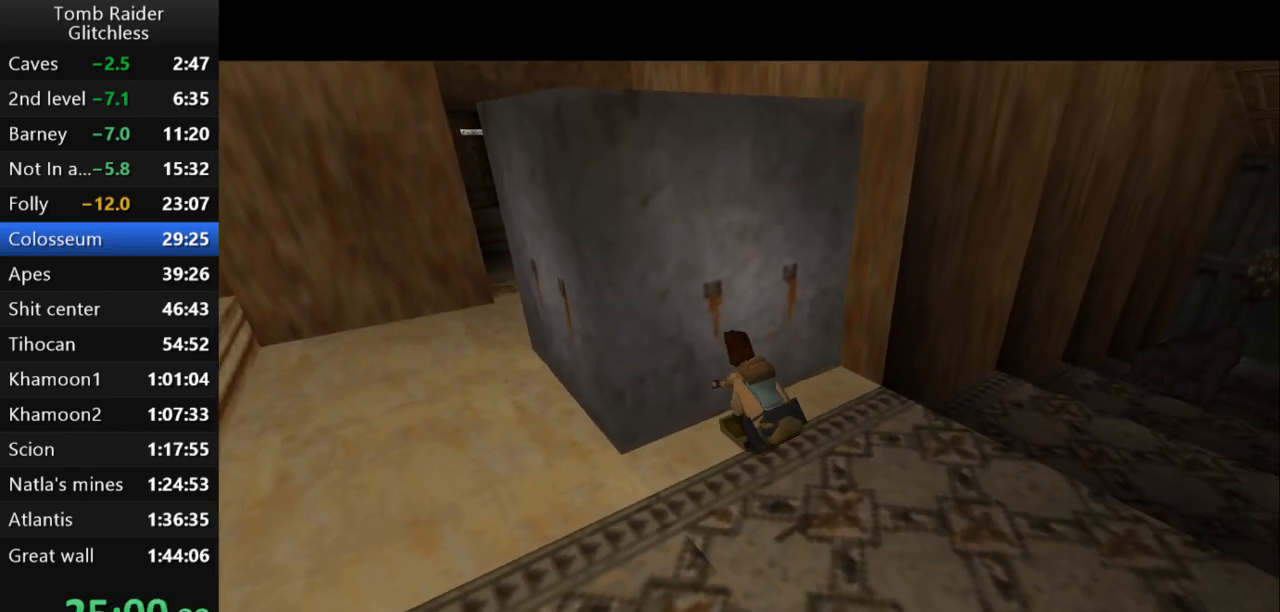
{"keys": [], "events": []}
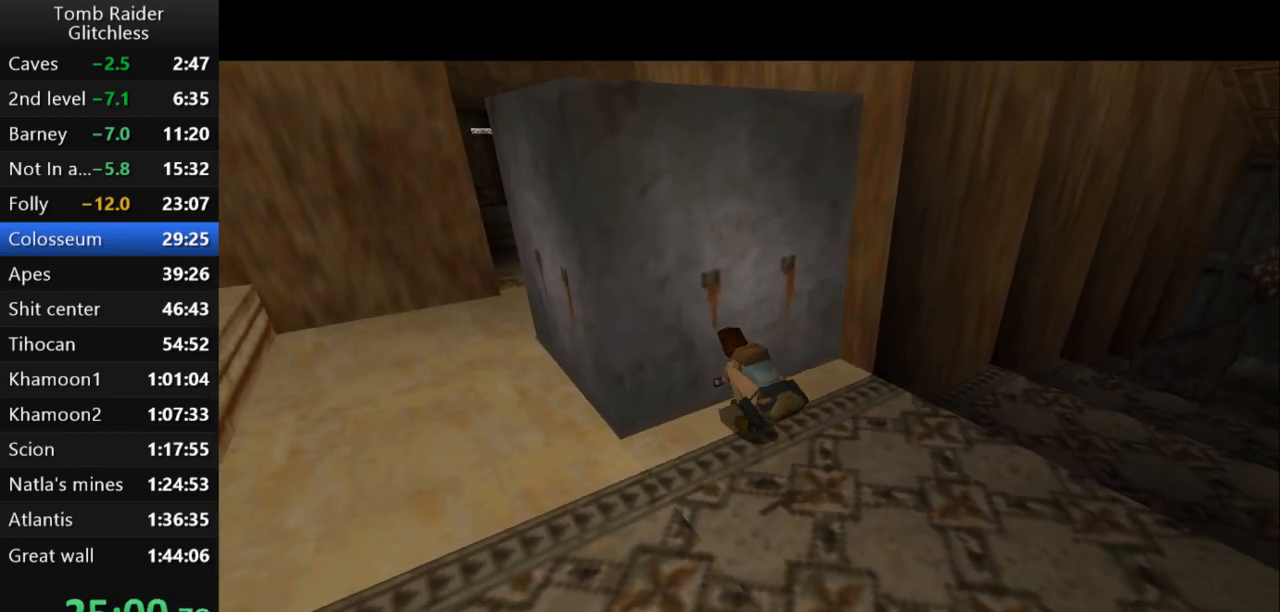
{"keys": [], "events": []}
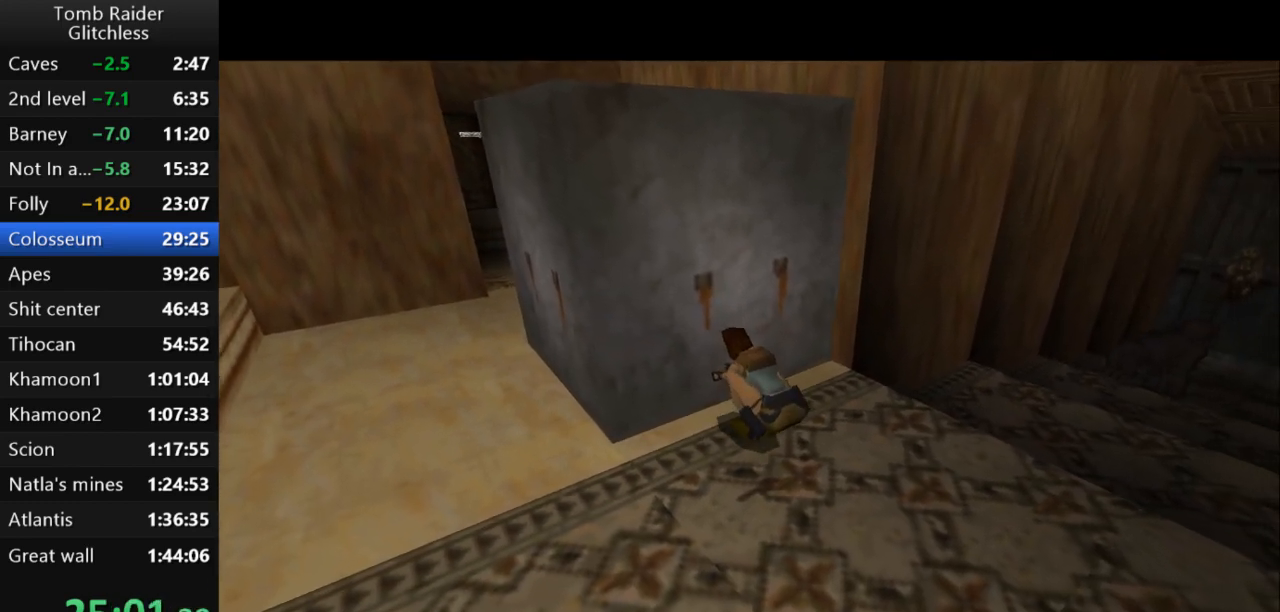
{"keys": ["left"], "events": [[433, "left", "down"]]}
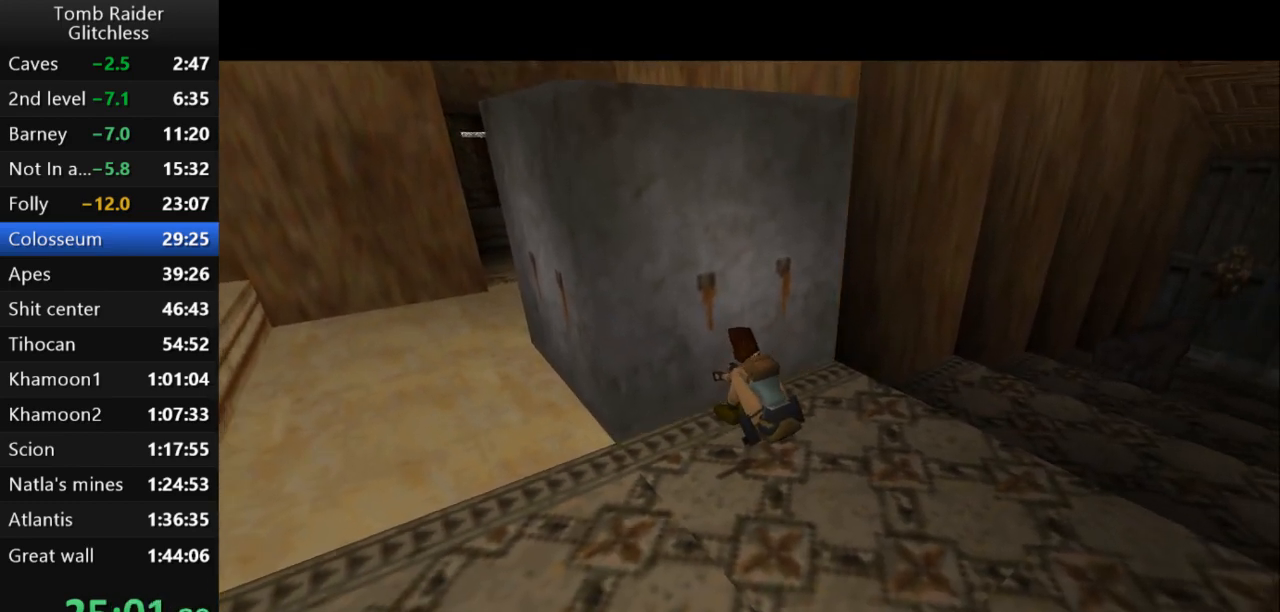
{"keys": ["left"], "events": []}
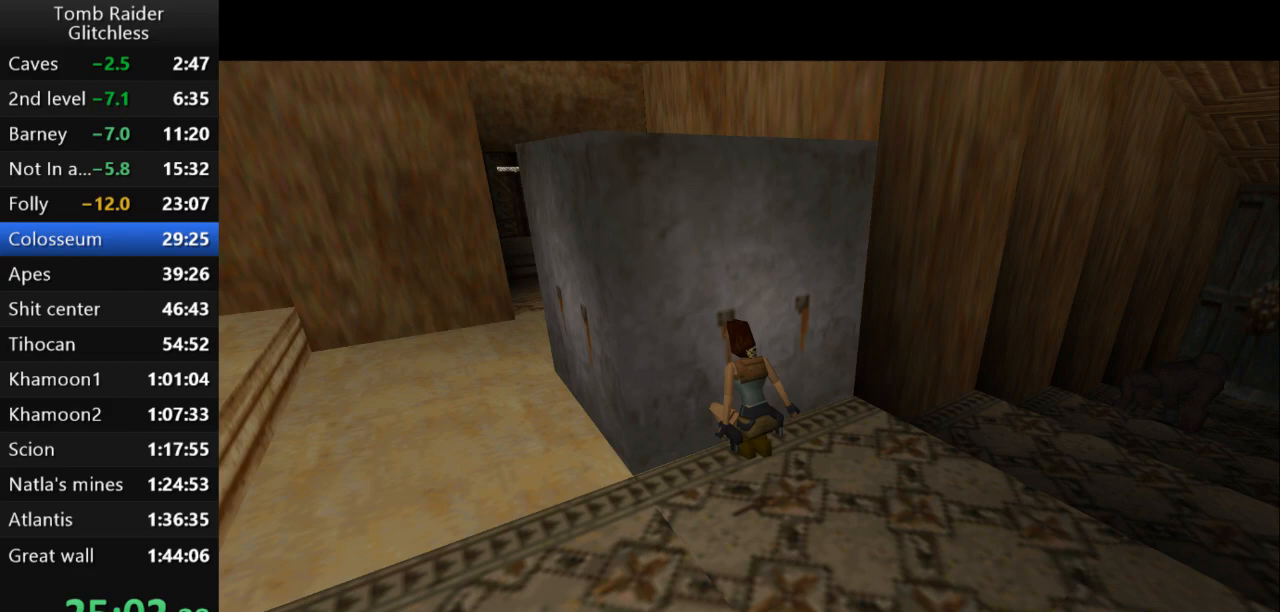
{"keys": ["left"], "events": []}
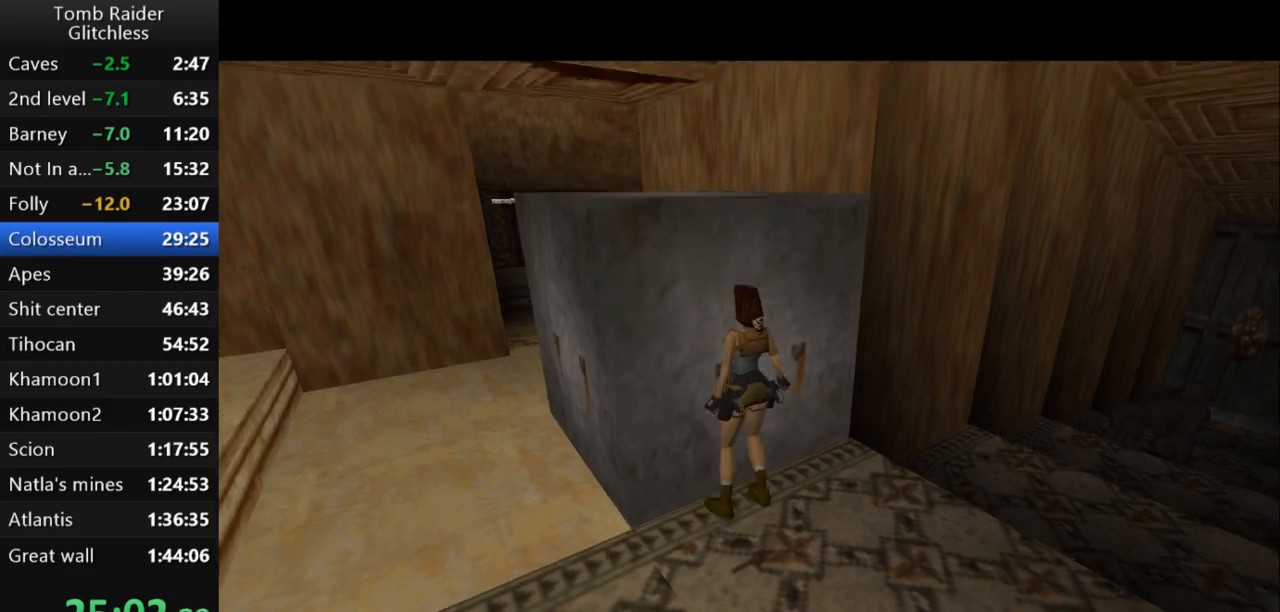
{"keys": ["left"], "events": []}
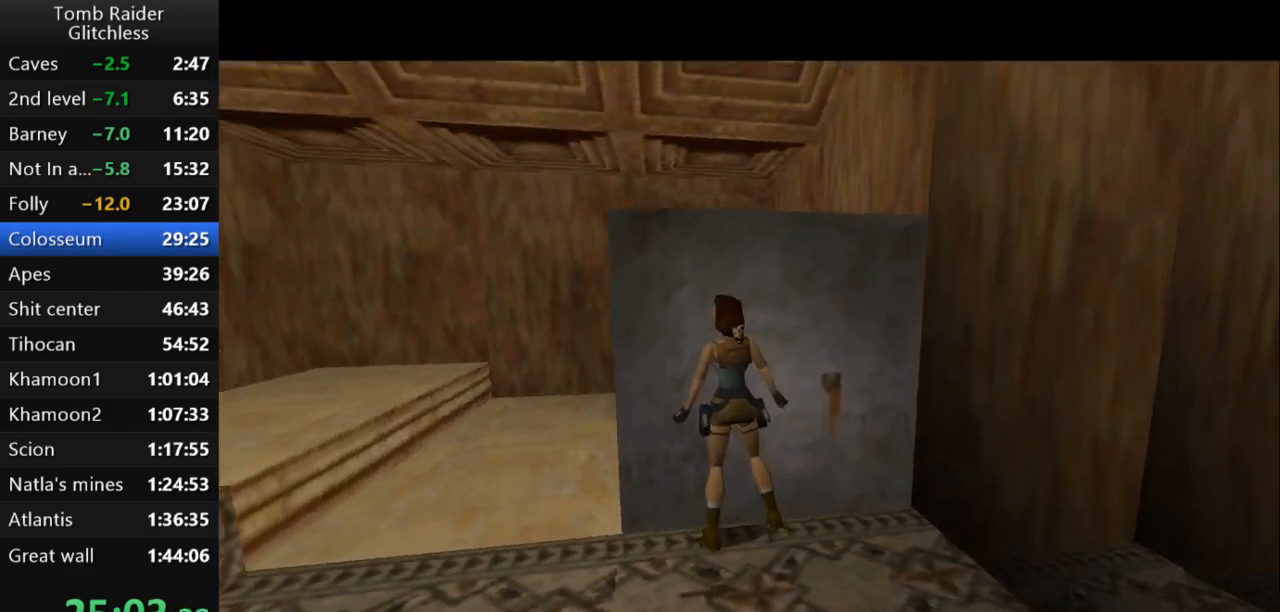
{"keys": ["right"], "events": [[500, "left", "up"], [500, "right", "down"]]}
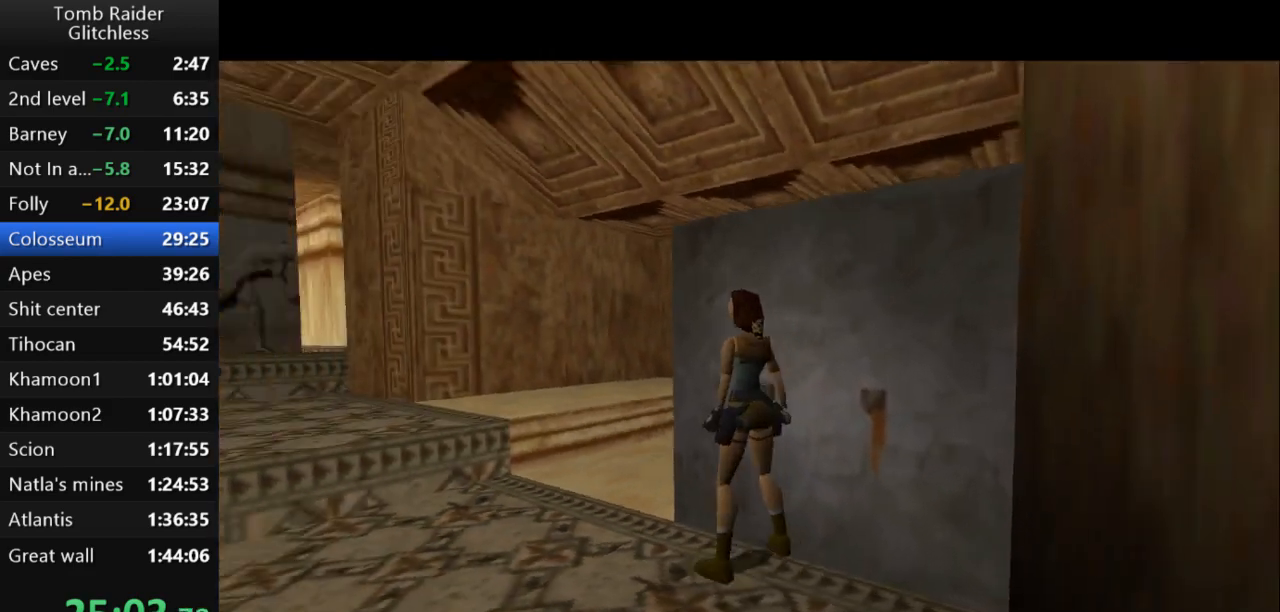
{"keys": ["right", "up"], "events": [[33, "up", "down"]]}
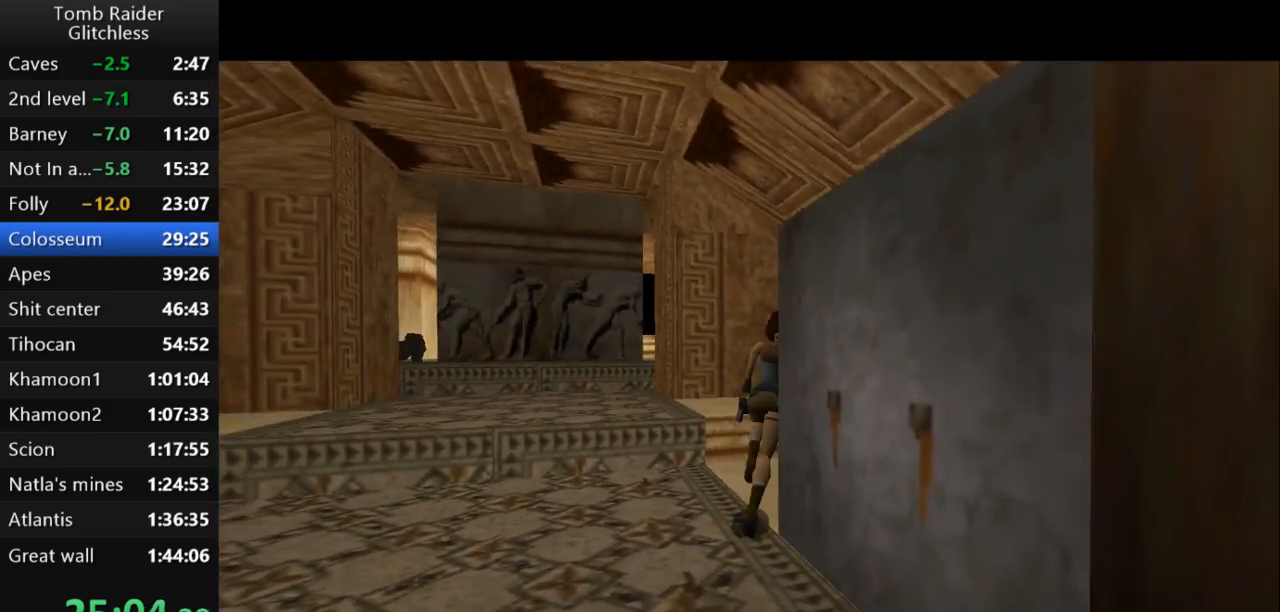
{"keys": ["right", "up"], "events": []}
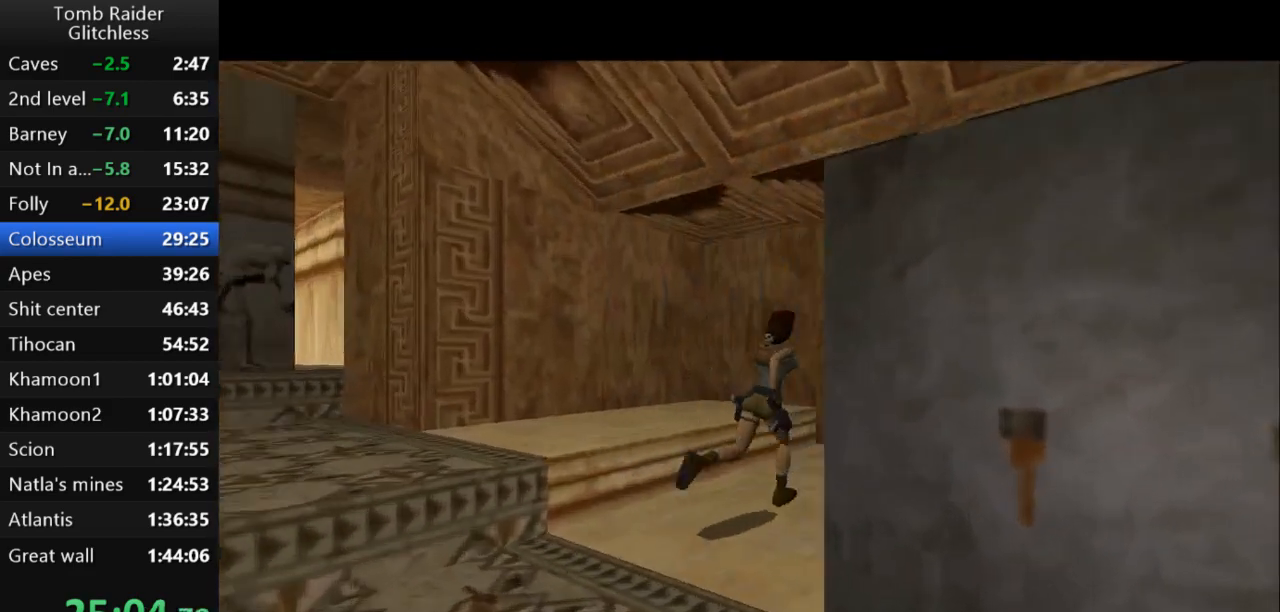
{"keys": ["up"], "events": [[133, "right", "up"]]}
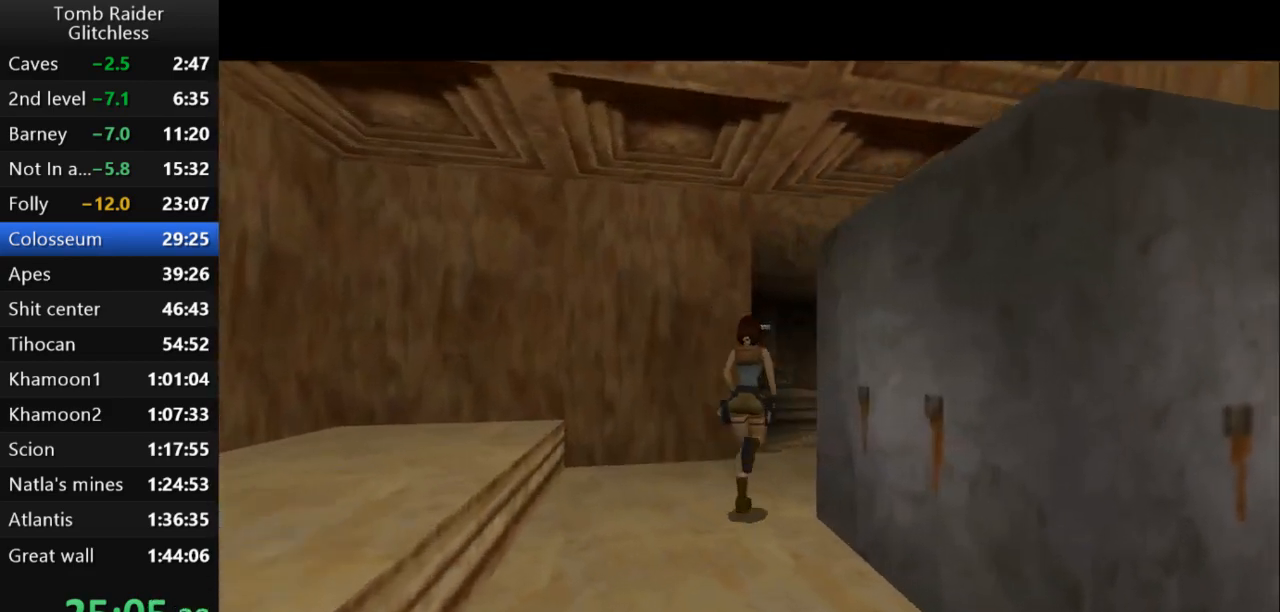
{"keys": ["left", "up"], "events": [[433, "left", "down"]]}
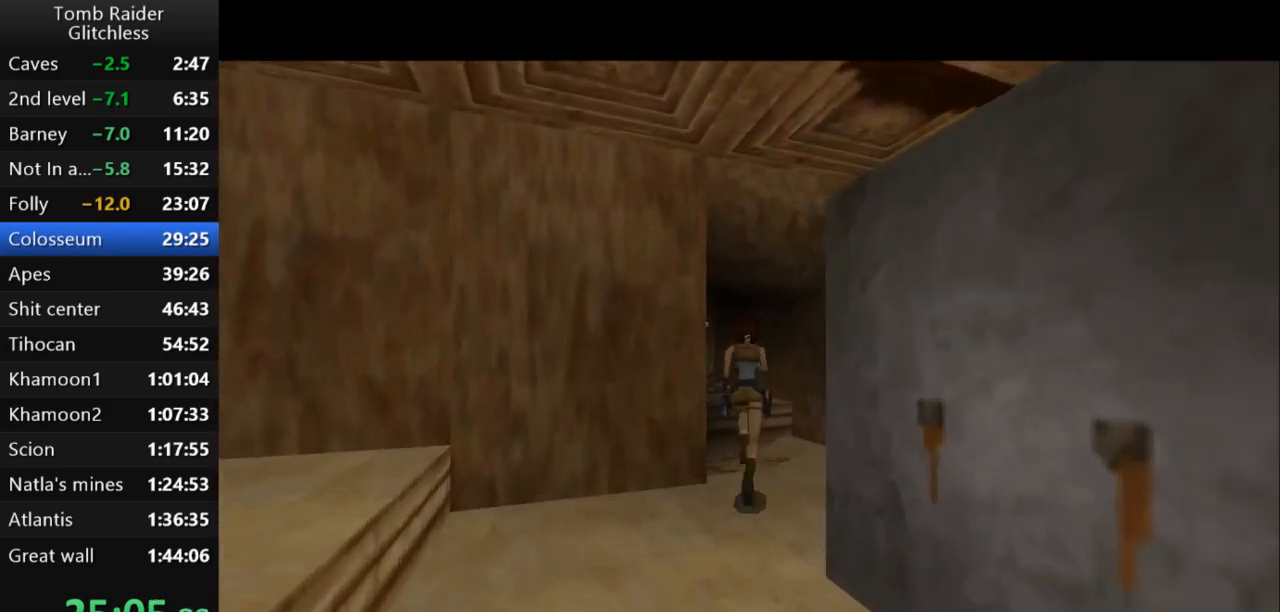
{"keys": ["jump", "up"], "events": [[300, "left", "up"], [433, "jump", "down"]]}
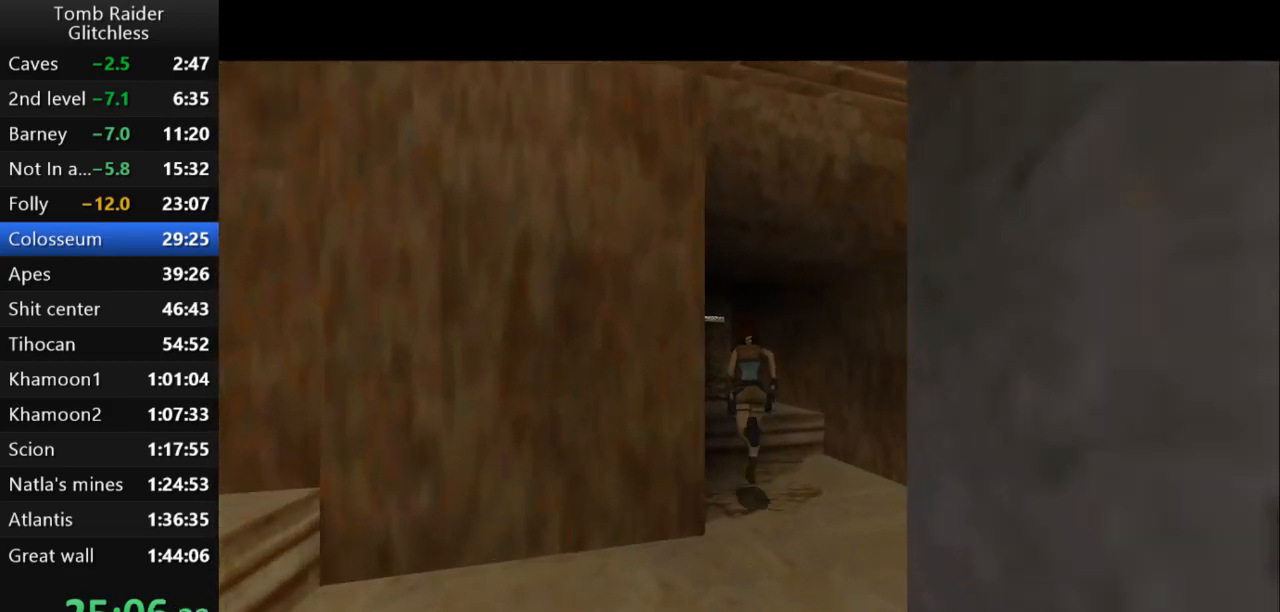
{"keys": ["left", "up"], "events": [[67, "left", "down"], [300, "left", "up"], [333, "jump", "up"], [500, "left", "down"]]}
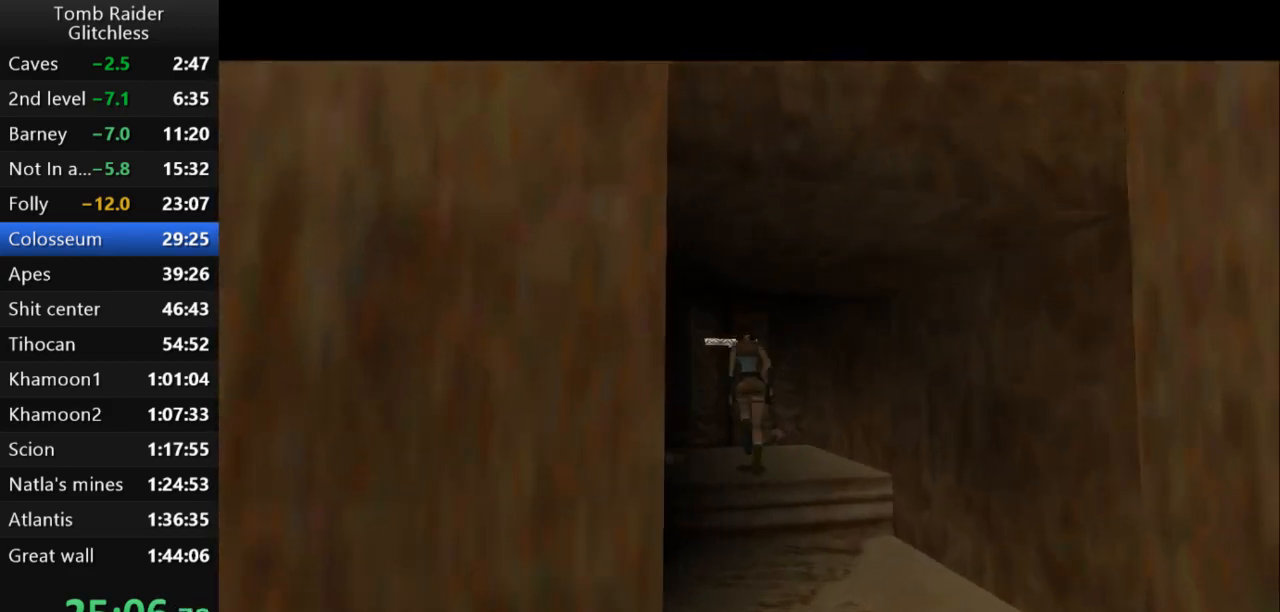
{"keys": ["action2"], "events": [[233, "left", "up"], [267, "up", "up"], [433, "action2", "down"]]}
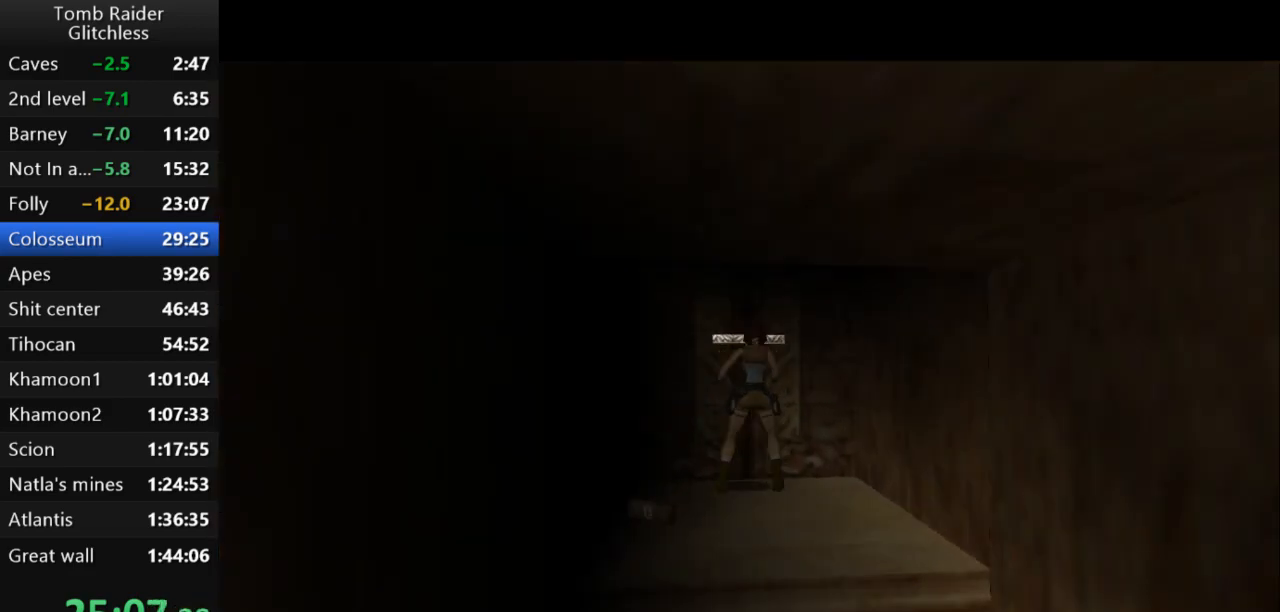
{"keys": ["action2"], "events": []}
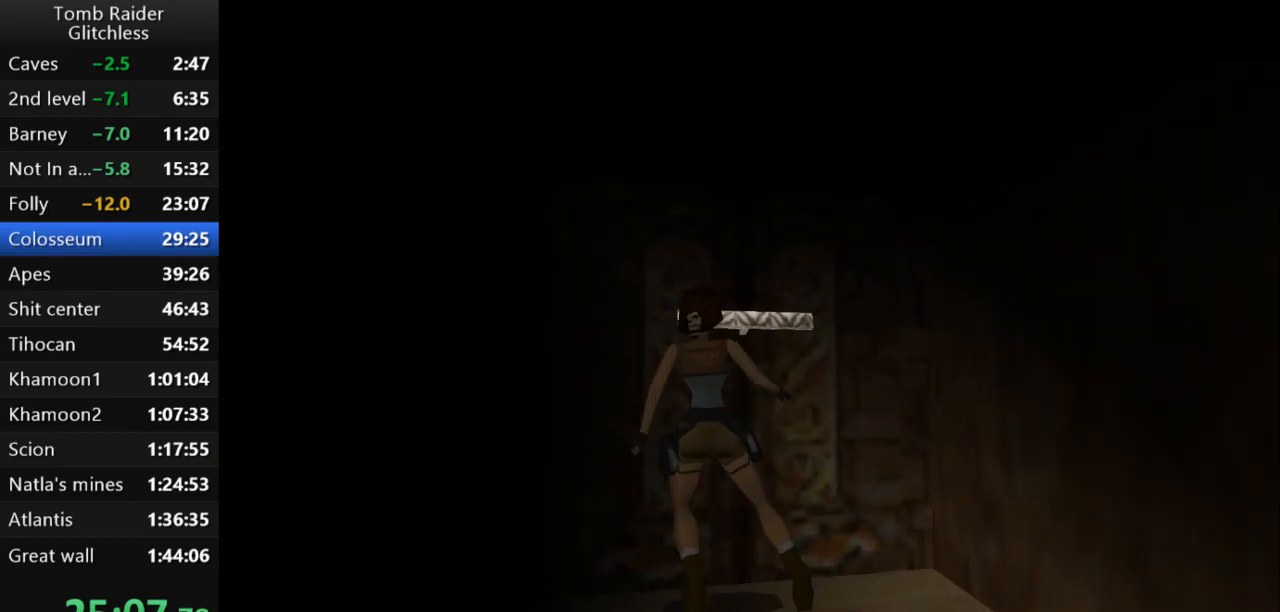
{"keys": [], "events": [[367, "action2", "up"]]}
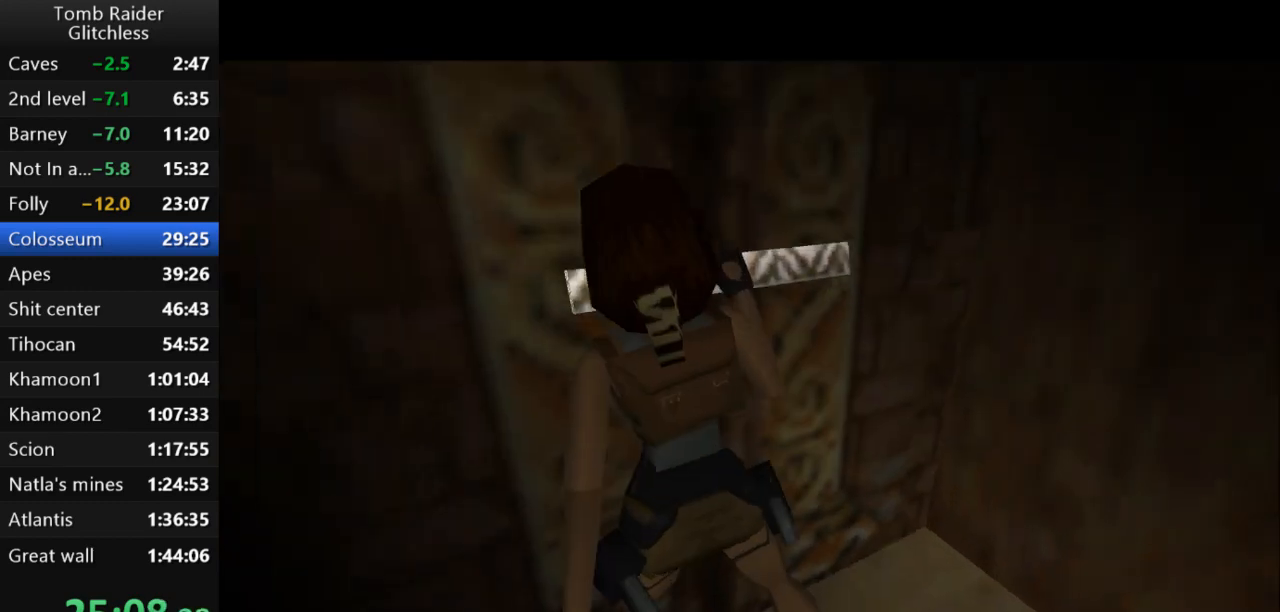
{"keys": ["left"], "events": [[67, "left", "down"]]}
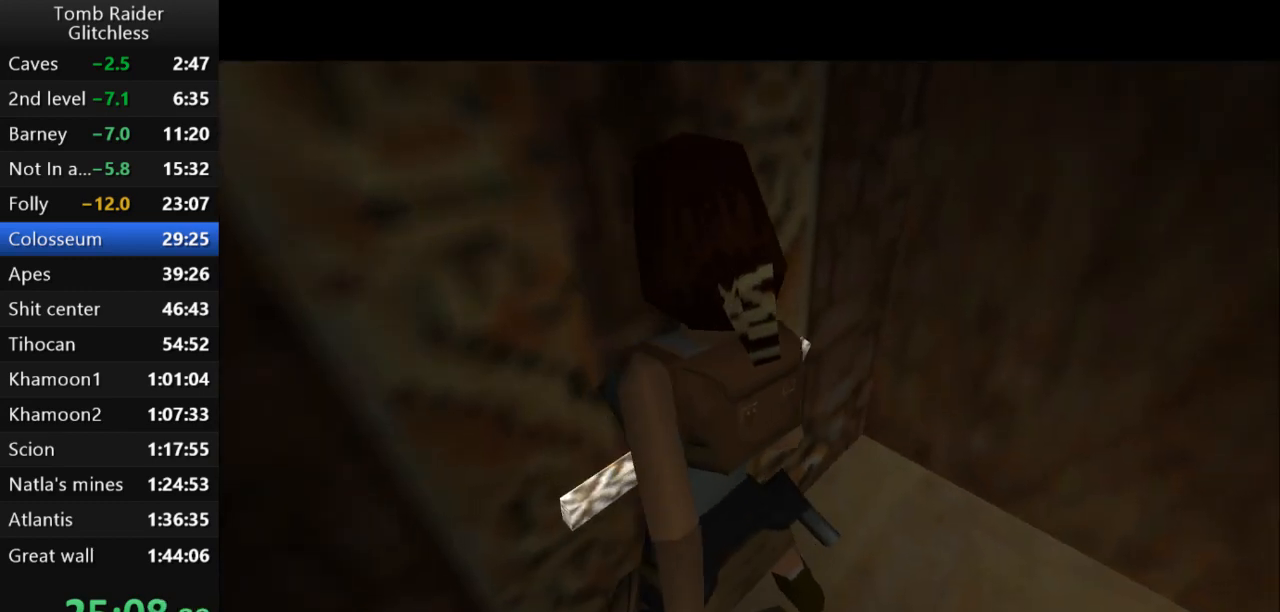
{"keys": ["left"], "events": [[300, "guns", "down"], [500, "guns", "up"]]}
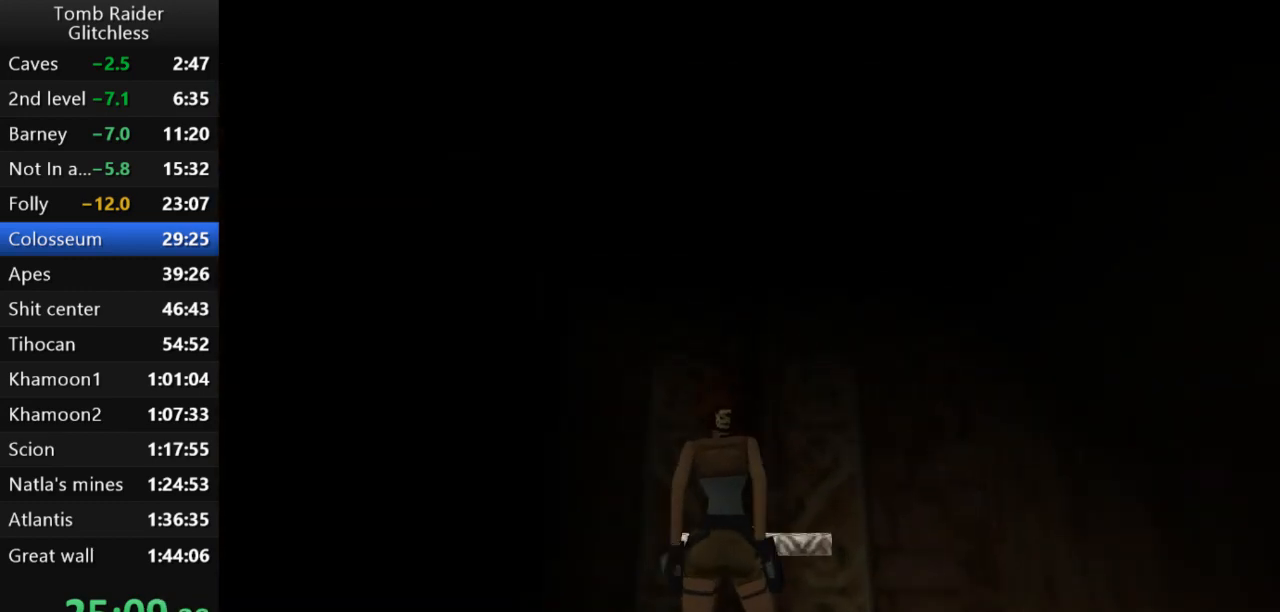
{"keys": ["guns", "left"], "events": [[433, "guns", "down"]]}
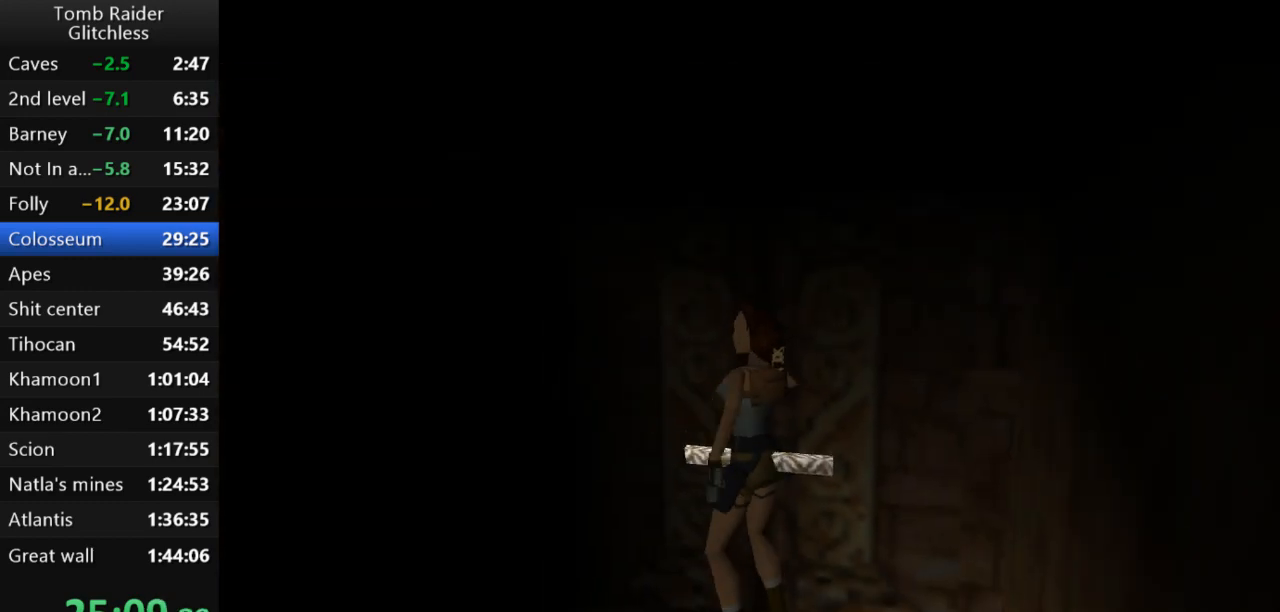
{"keys": ["left", "up"], "events": [[200, "guns", "up"], [300, "up", "down"]]}